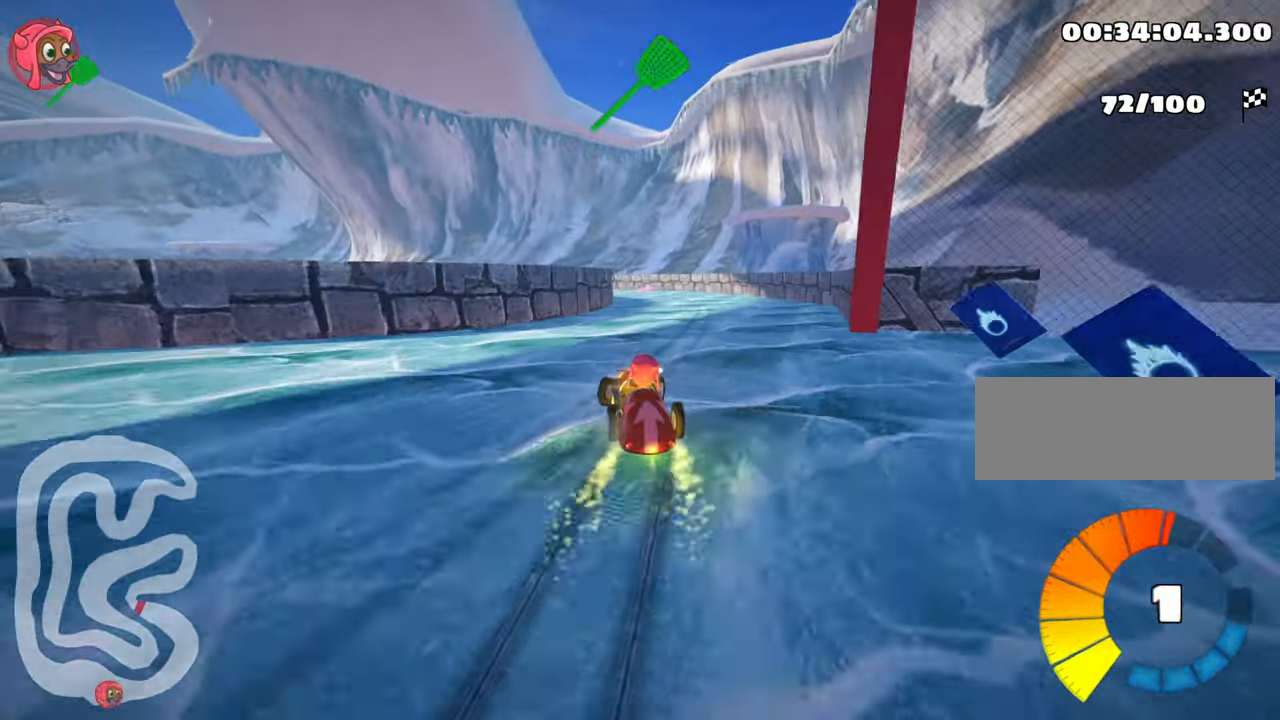
Gameplay with keyboard; each line is a JSON object with the keys held at the frame after it. "events" lists presses ("down") and releases ("up") of "down", "fire", "left", "look", "nitro", "right", "skid" and "up" between this image and that frame as [ms after this image, input, new state], when the widget could be followed in between. No other keys are recorded. Mouse input is not recorded. Key names are as the overlay labels them; some are game actions (e.g. jump) rather than physical keys.
{"keys": ["left", "skid", "up"], "events": [[84, "right", "up"], [200, "left", "down"], [234, "skid", "down"]]}
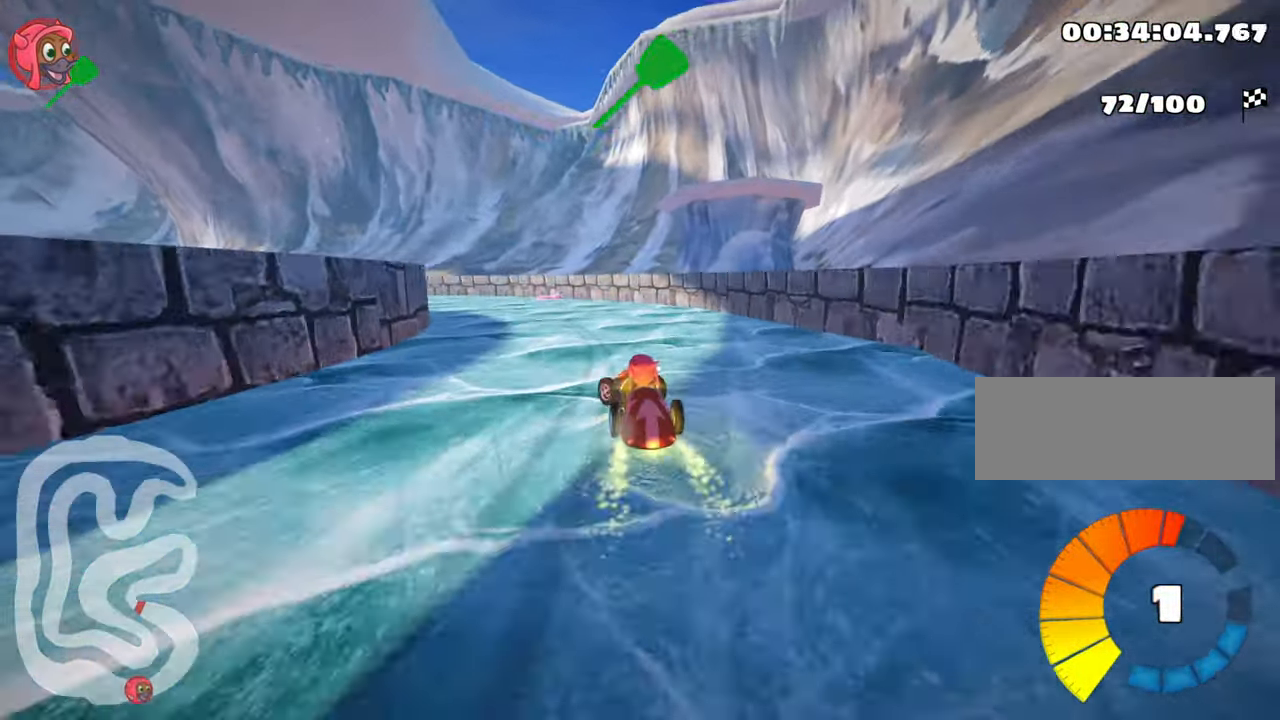
{"keys": ["right", "skid", "up"], "events": [[134, "left", "up"], [184, "right", "down"]]}
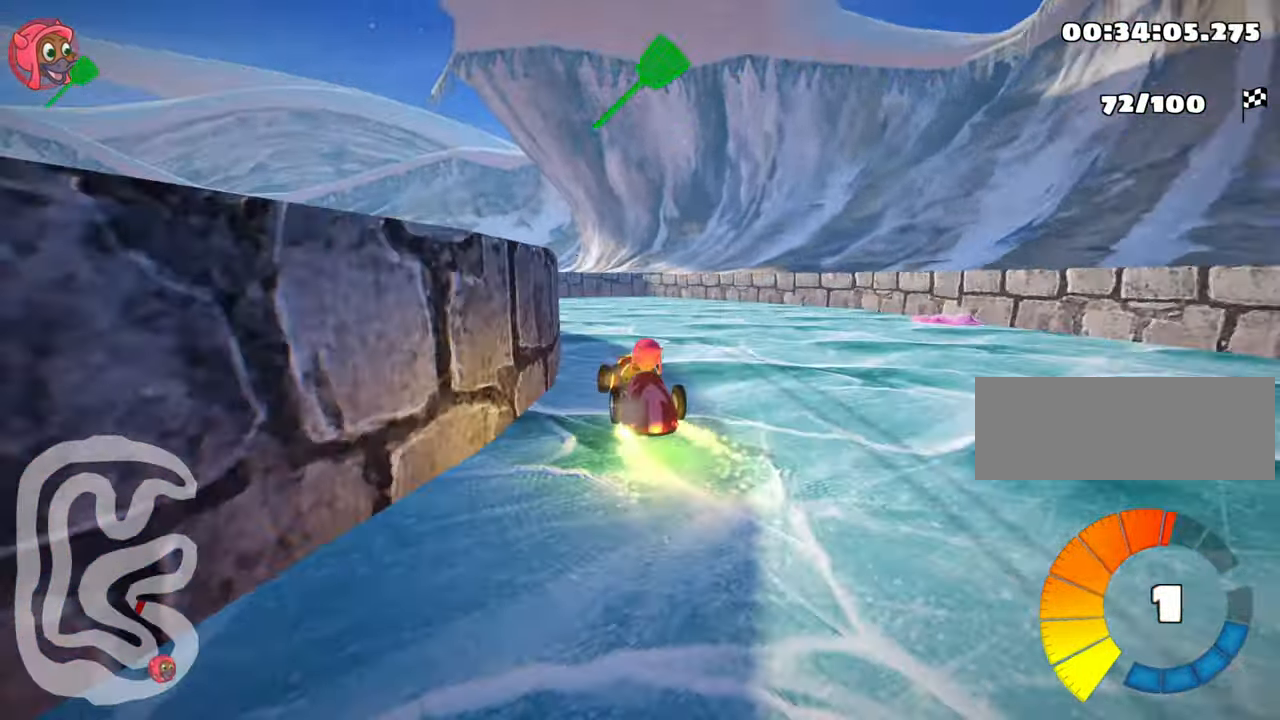
{"keys": ["left", "up"], "events": [[166, "left", "down"], [216, "right", "up"], [300, "skid", "up"]]}
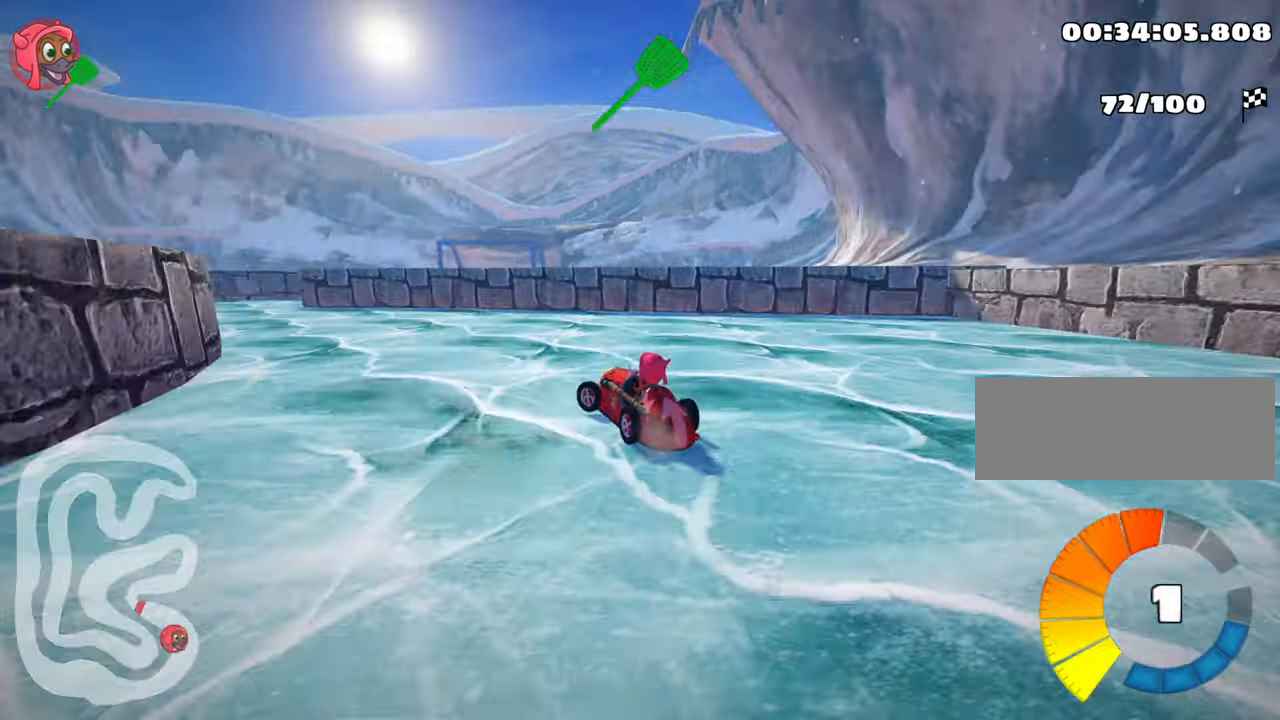
{"keys": [], "events": [[366, "up", "up"], [450, "left", "up"]]}
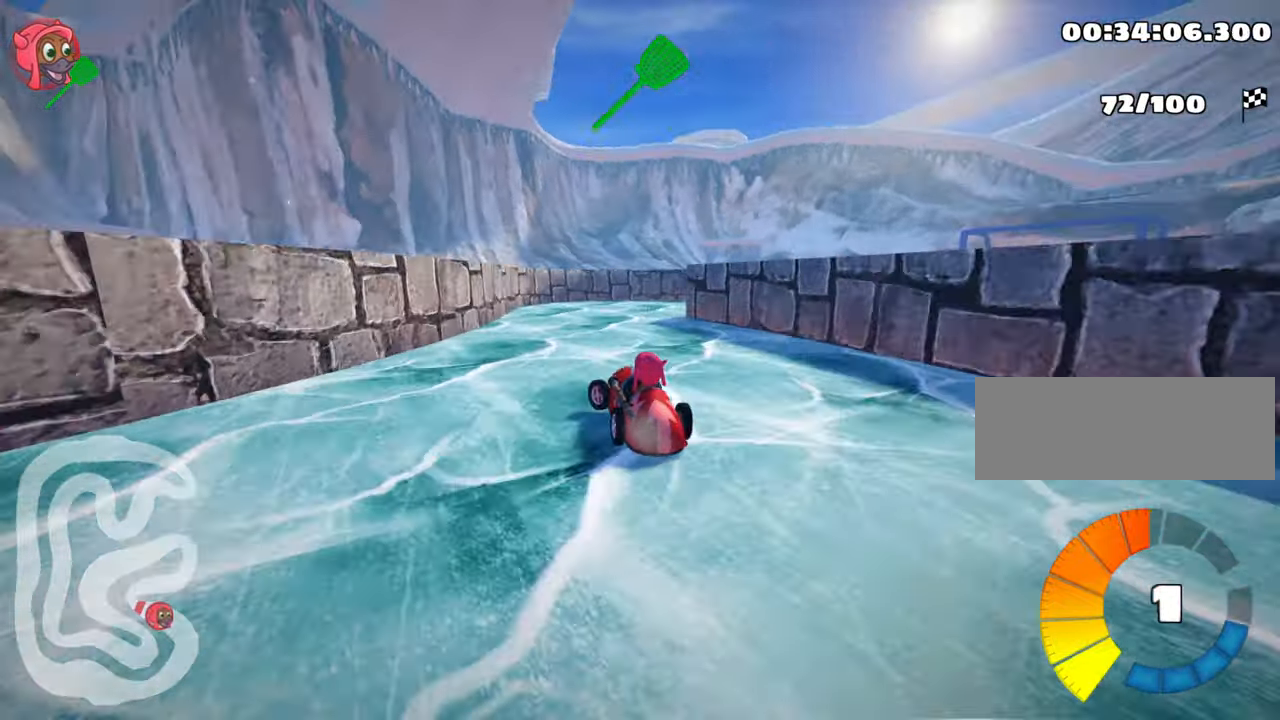
{"keys": ["right", "skid"], "events": [[50, "skid", "down"], [83, "right", "down"]]}
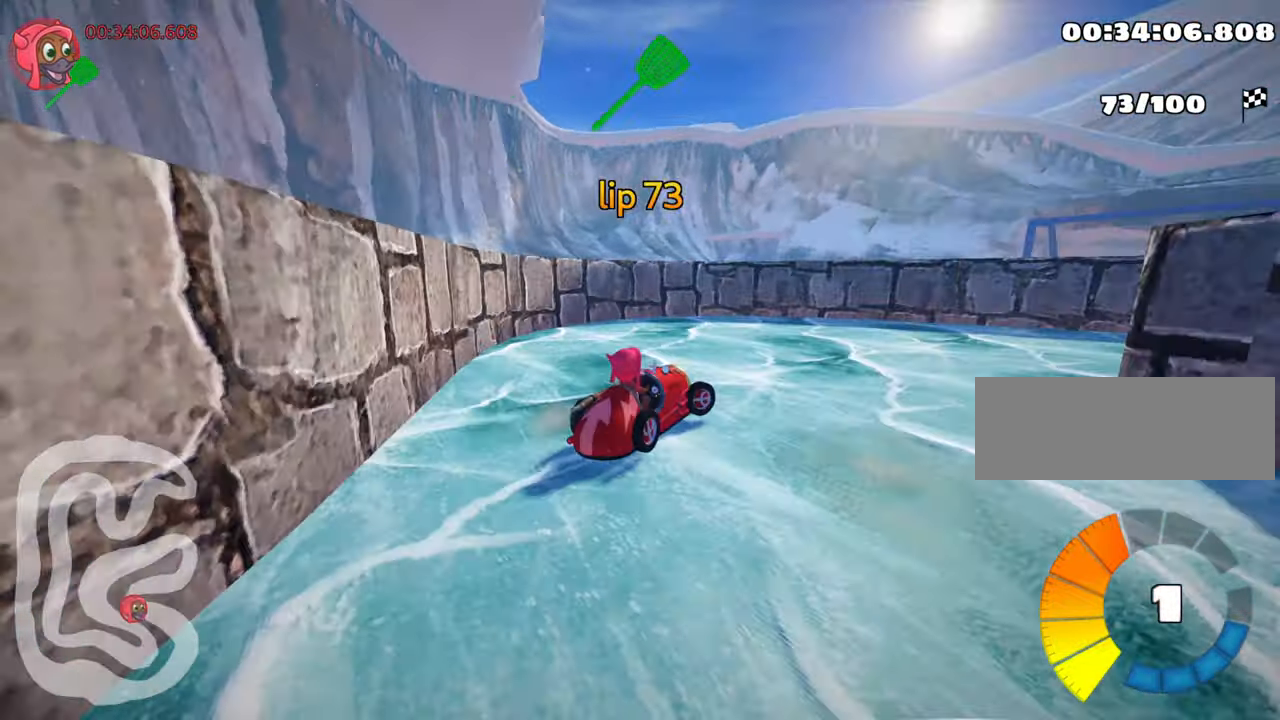
{"keys": ["nitro", "right", "skid", "up"], "events": [[116, "skid", "up"], [416, "up", "down"], [450, "skid", "down"], [500, "nitro", "down"]]}
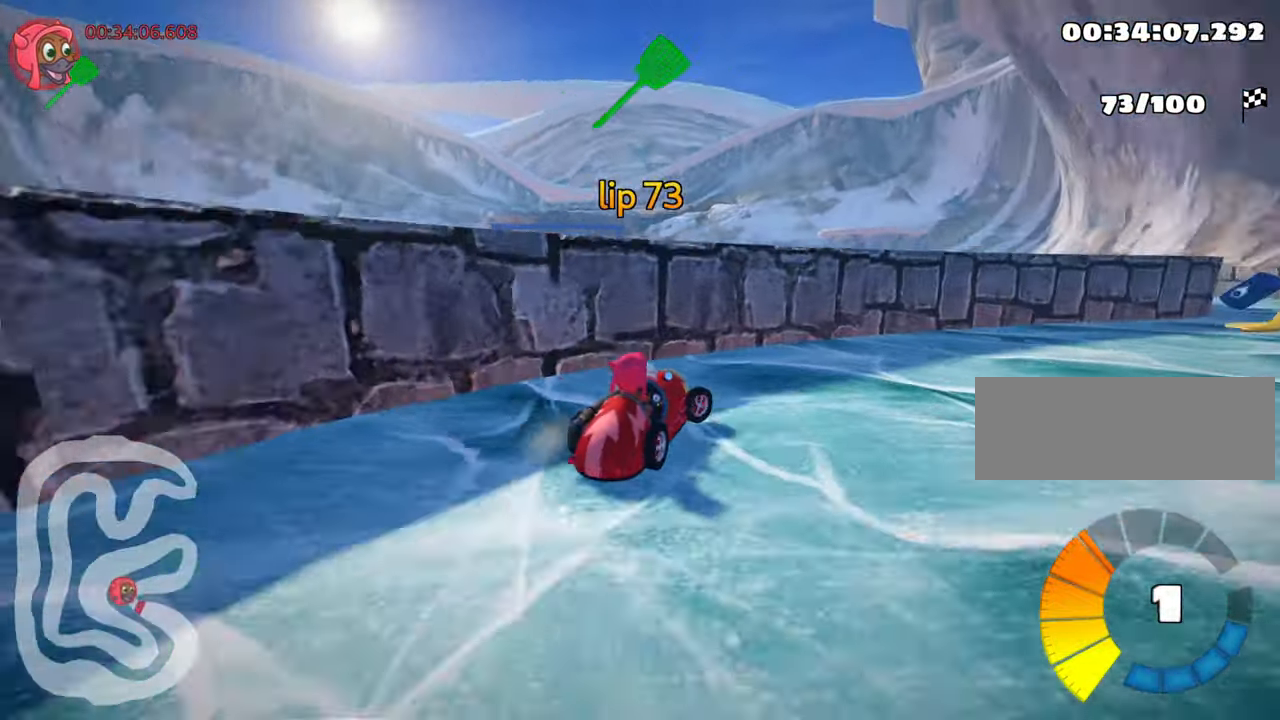
{"keys": ["right", "up"], "events": [[166, "skid", "up"], [416, "nitro", "up"]]}
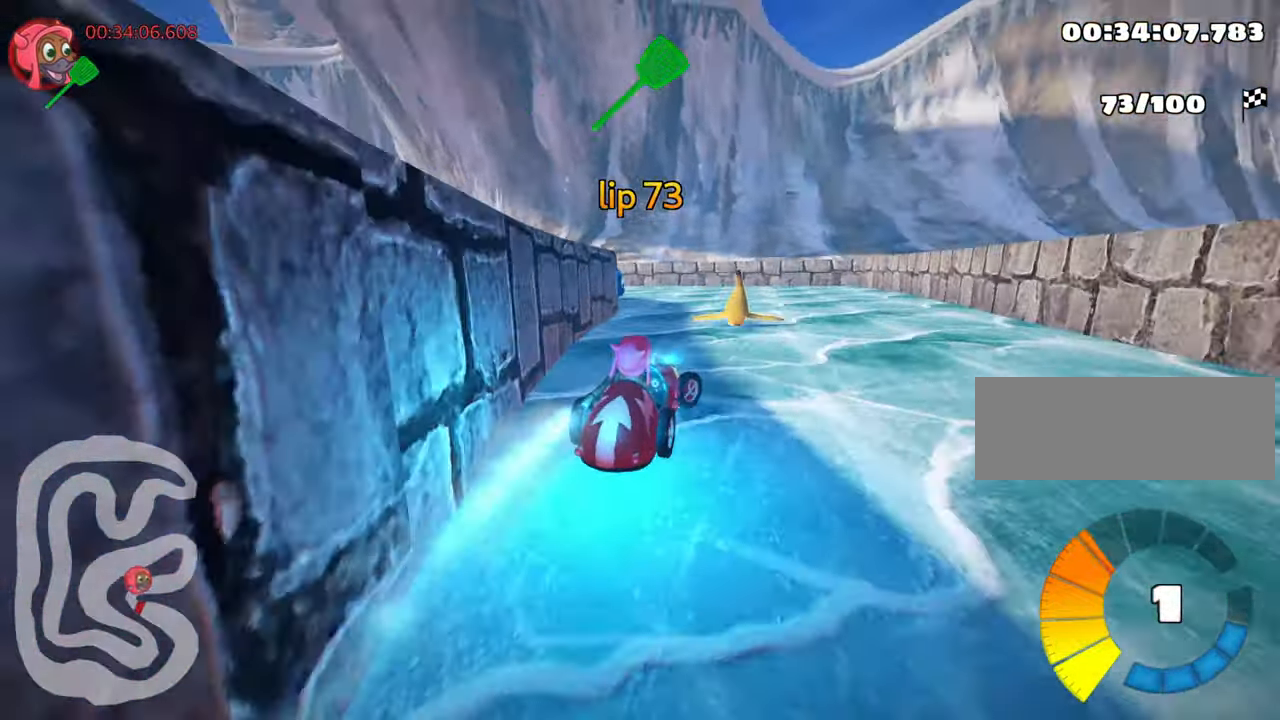
{"keys": ["left", "skid", "up"], "events": [[100, "right", "up"], [133, "left", "down"], [166, "skid", "down"]]}
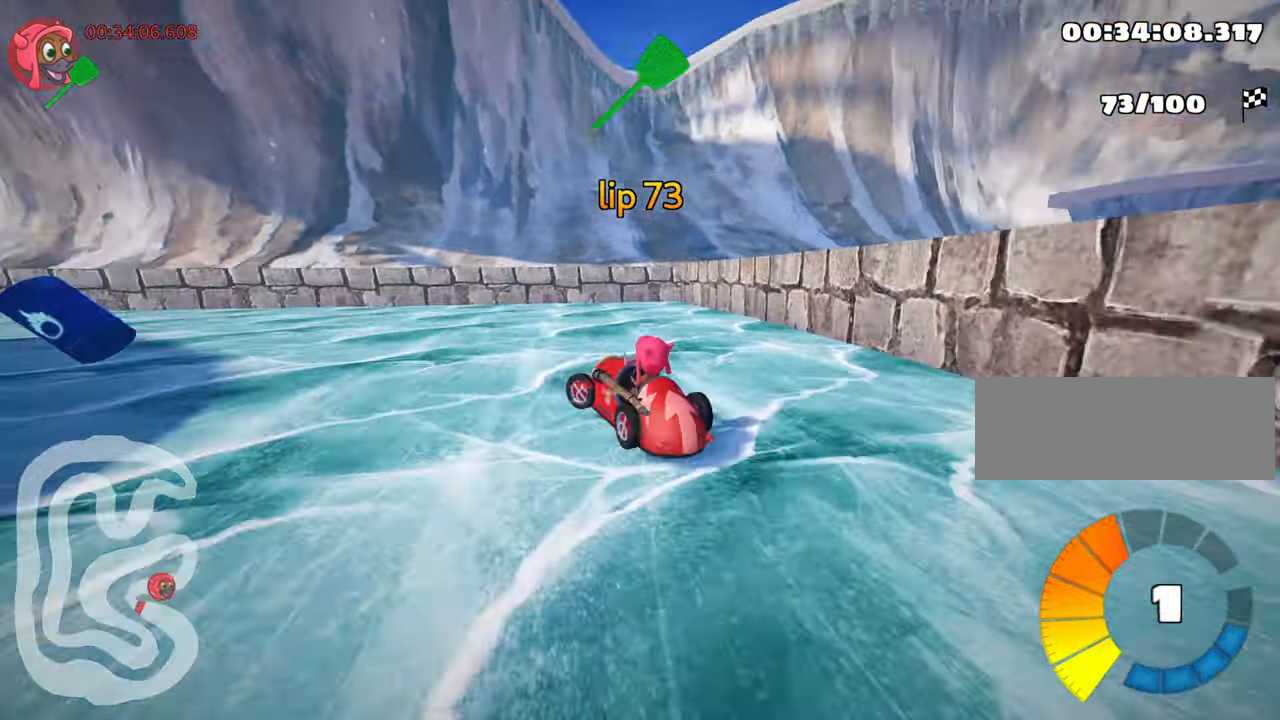
{"keys": ["left", "up"], "events": [[350, "skid", "up"]]}
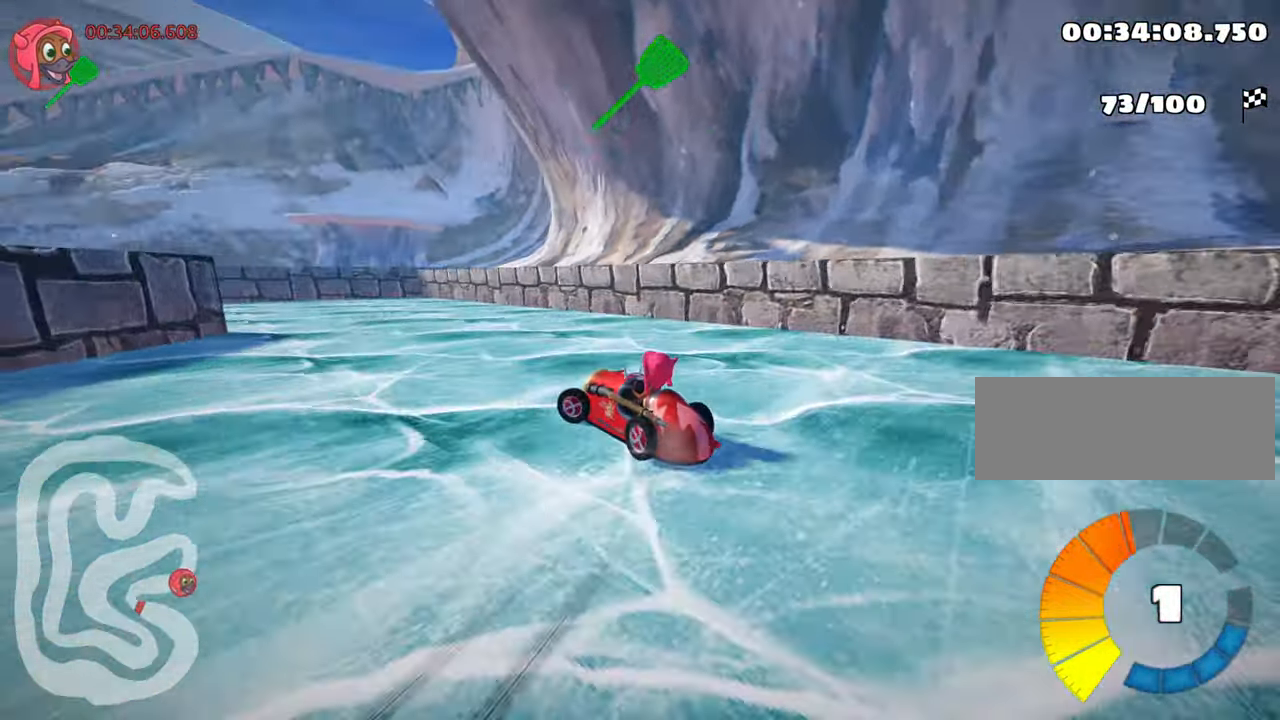
{"keys": ["left", "skid", "up"], "events": [[116, "left", "up"], [316, "skid", "down"], [350, "left", "down"]]}
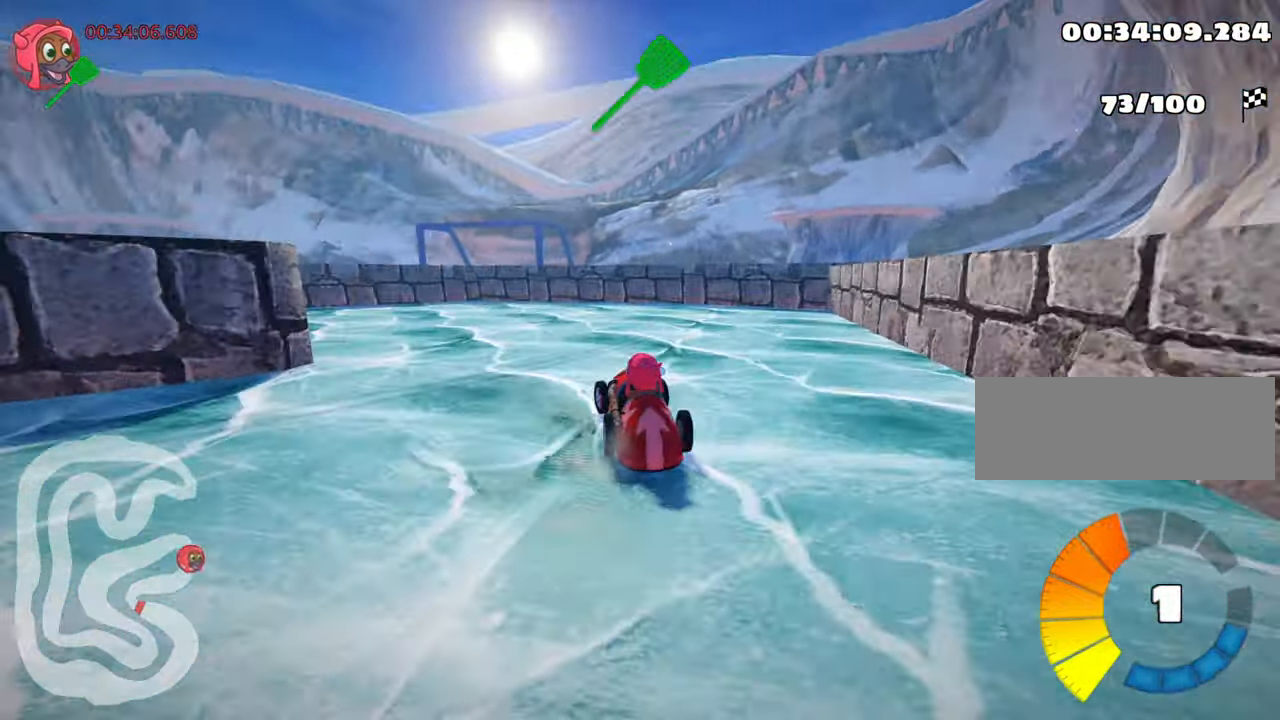
{"keys": ["left", "nitro", "up"], "events": [[183, "nitro", "down"], [316, "skid", "up"]]}
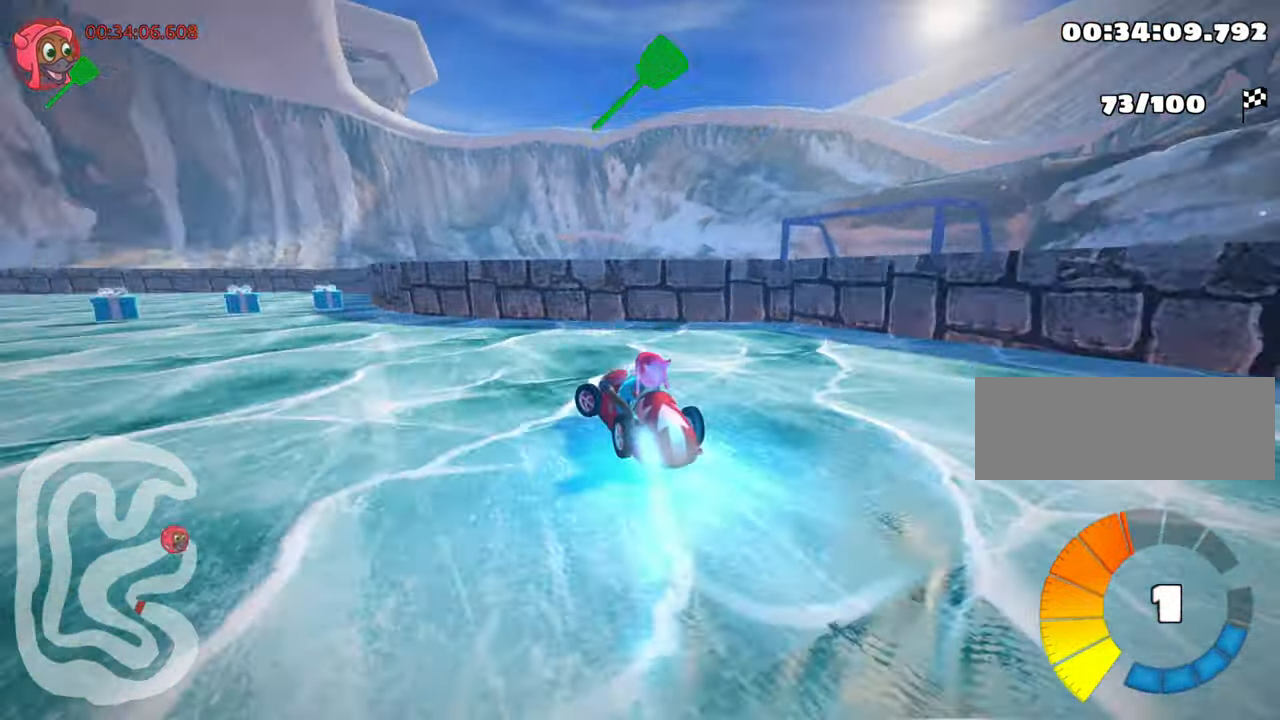
{"keys": ["right", "up"], "events": [[183, "nitro", "up"], [216, "left", "up"], [316, "right", "down"]]}
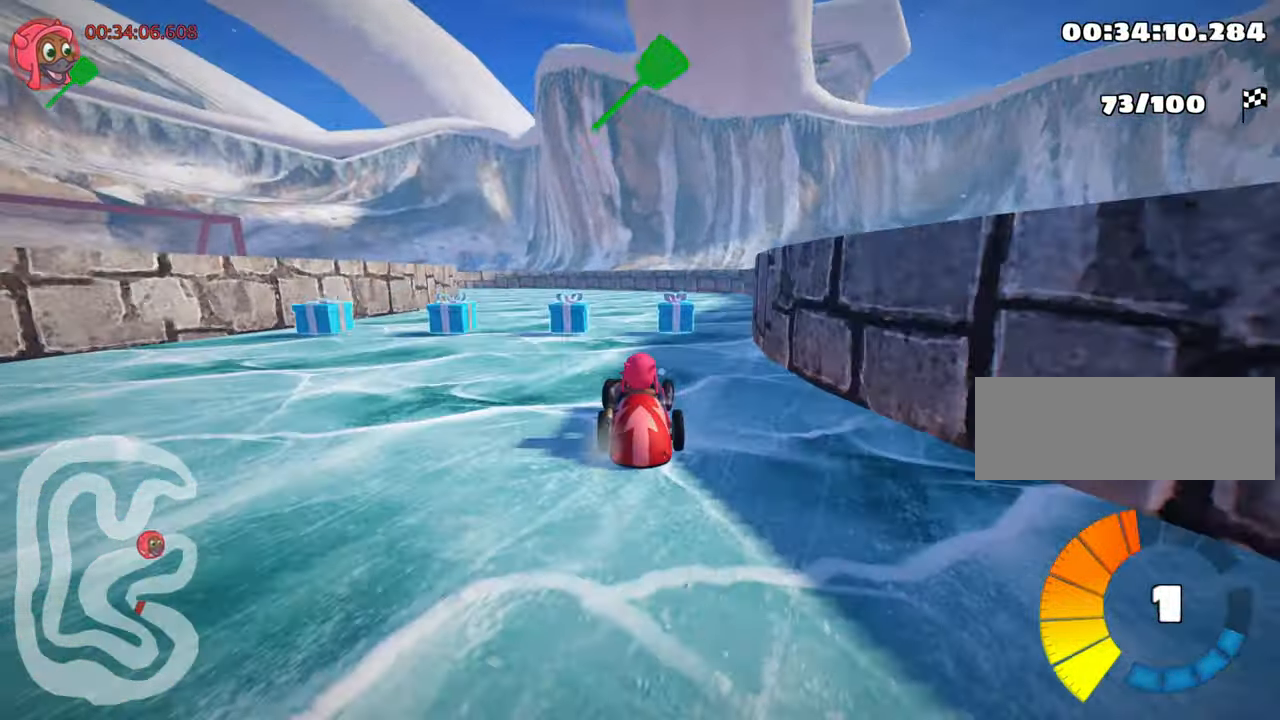
{"keys": ["left", "skid", "up"], "events": [[100, "right", "up"], [100, "skid", "down"], [133, "left", "down"]]}
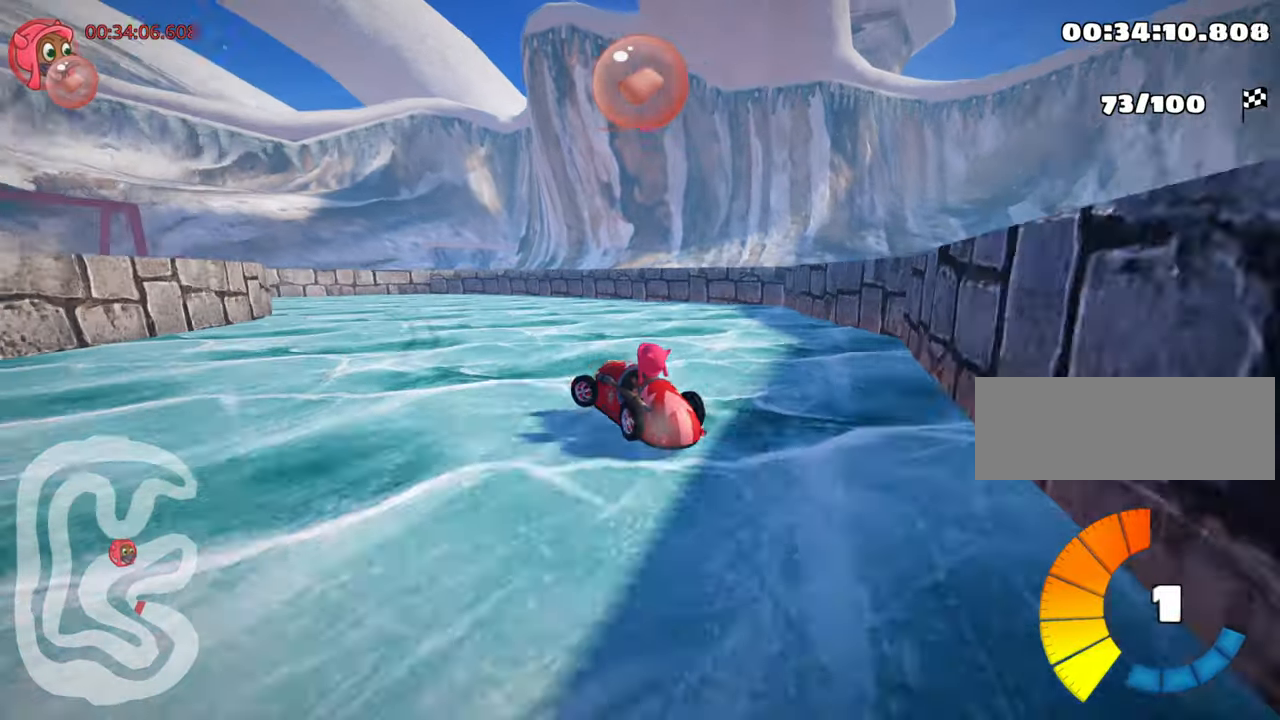
{"keys": ["skid", "up"], "events": [[433, "left", "up"]]}
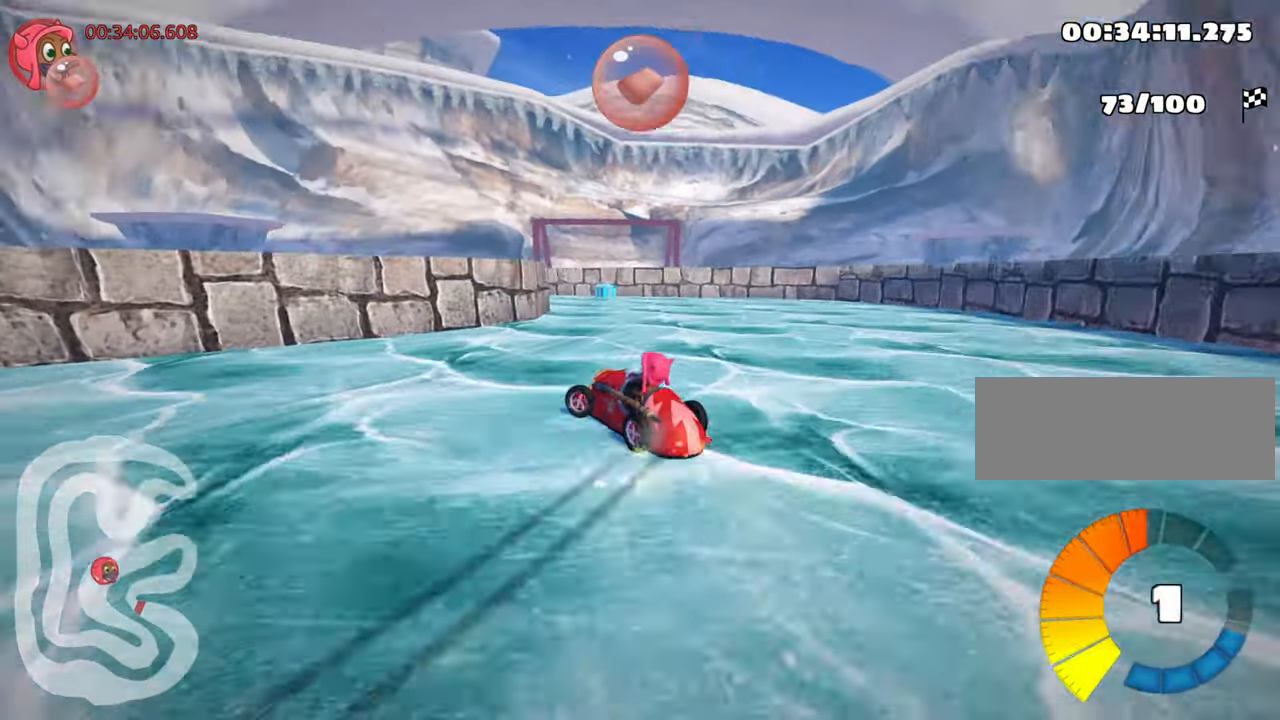
{"keys": ["left", "up"], "events": [[217, "left", "down"], [350, "skid", "up"]]}
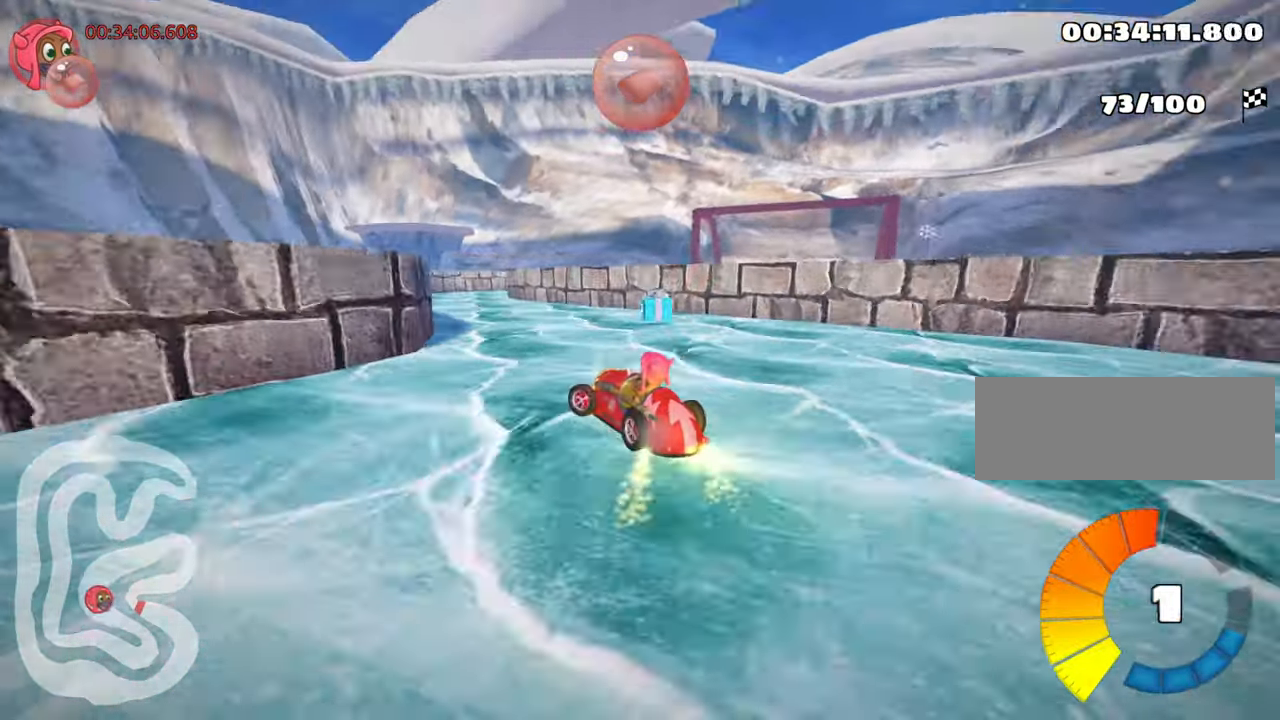
{"keys": ["right", "skid"], "events": [[200, "up", "up"], [233, "left", "up"], [317, "skid", "down"], [333, "right", "down"]]}
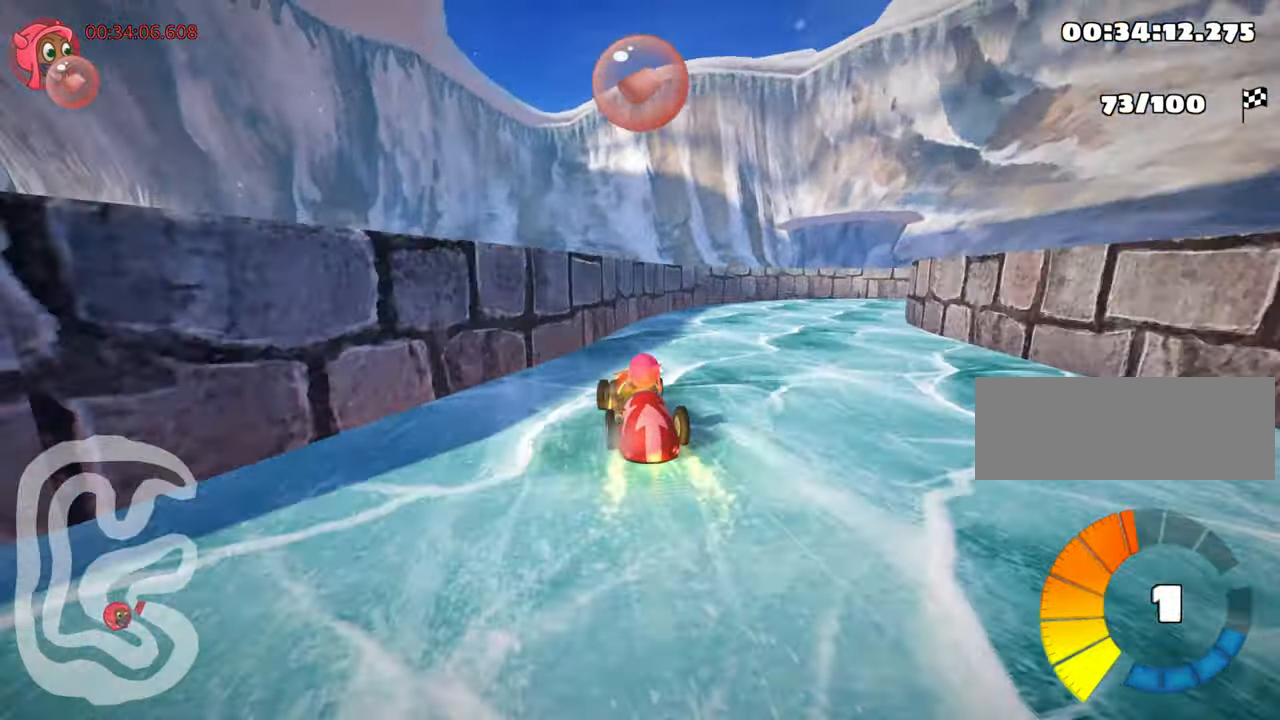
{"keys": ["right", "skid", "up"], "events": [[233, "up", "down"]]}
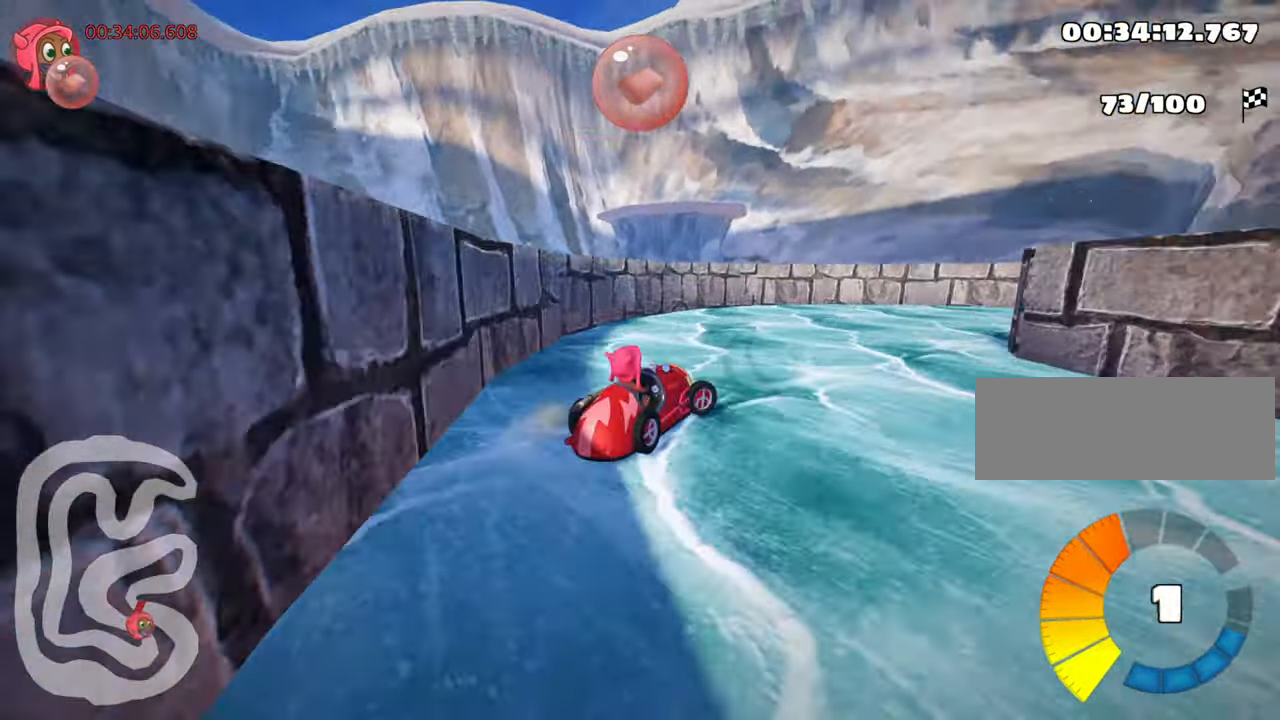
{"keys": ["nitro", "right", "up"], "events": [[400, "skid", "up"], [483, "nitro", "down"]]}
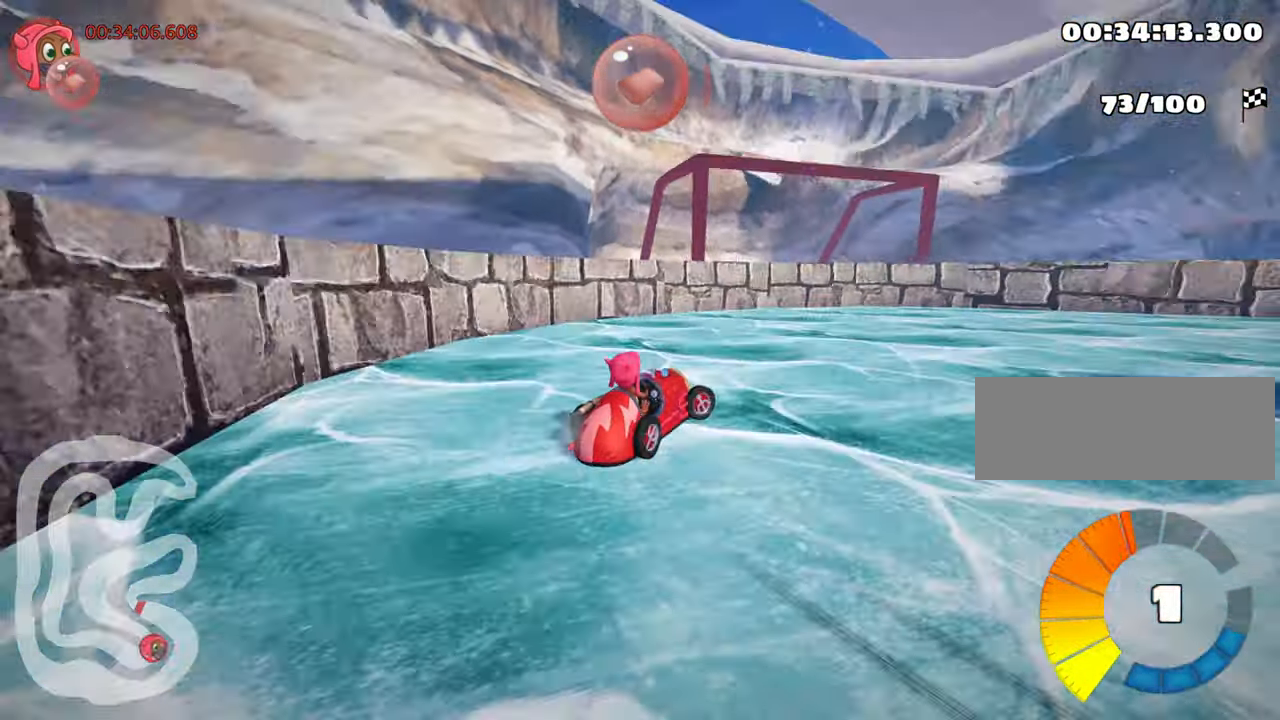
{"keys": ["nitro", "right", "up"], "events": []}
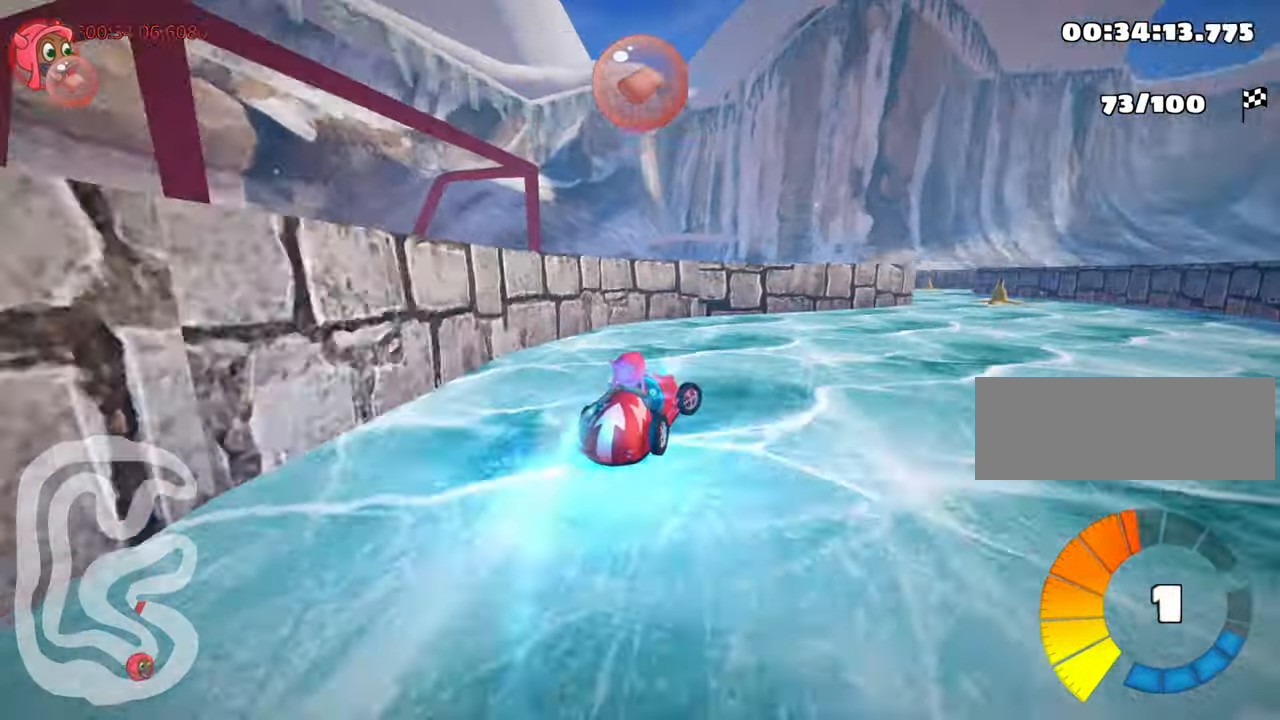
{"keys": ["left", "up"], "events": [[150, "nitro", "up"], [217, "right", "up"], [333, "left", "down"]]}
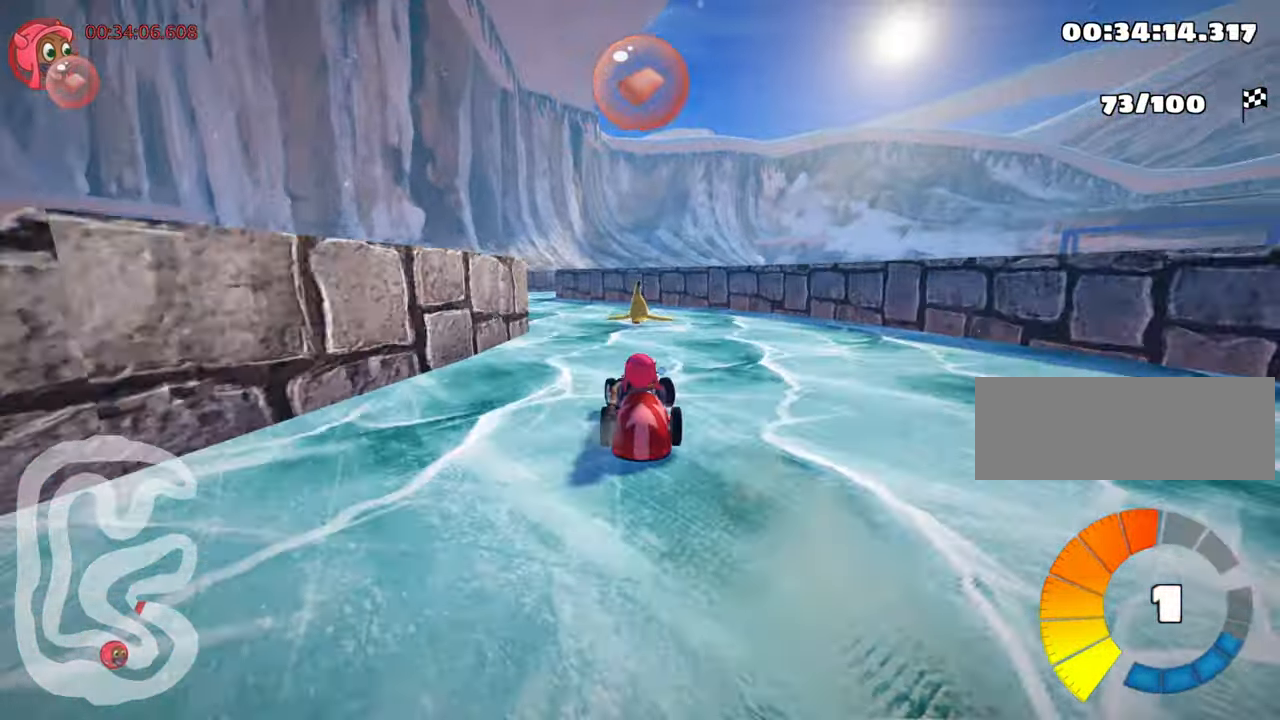
{"keys": ["right", "skid", "up"], "events": [[217, "left", "up"], [467, "right", "down"], [467, "skid", "down"]]}
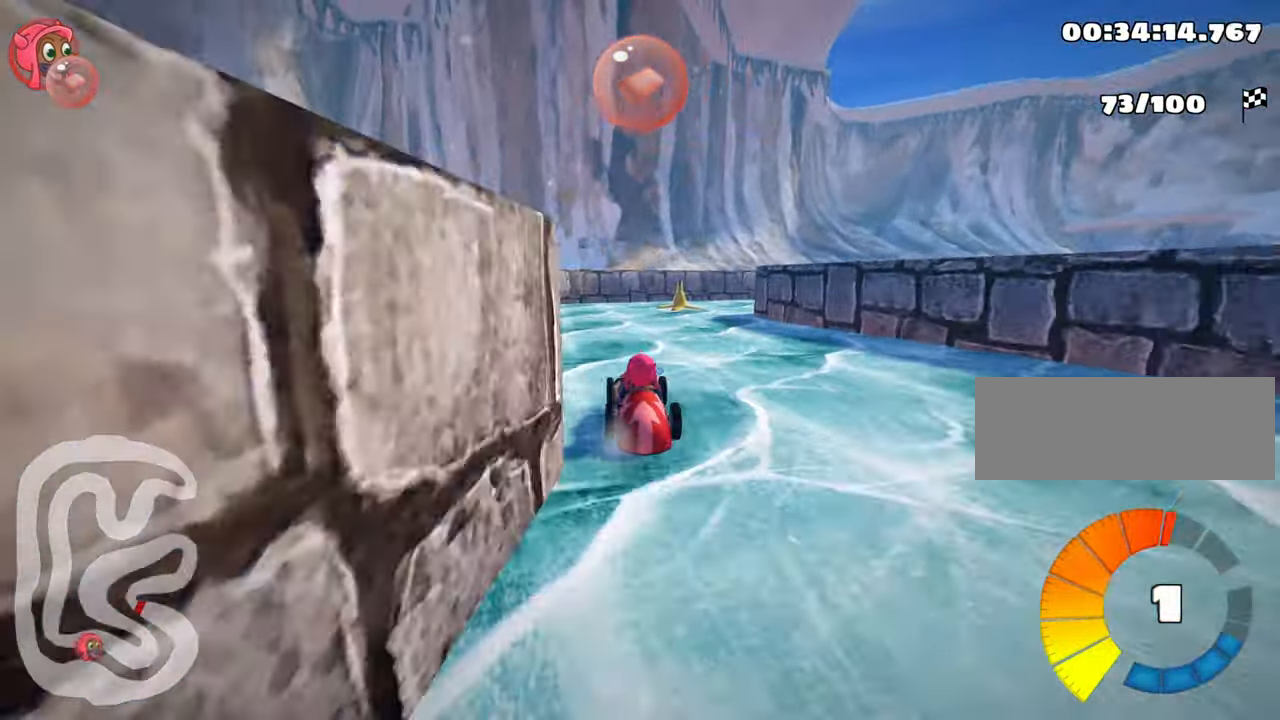
{"keys": ["nitro", "right", "skid", "up"], "events": [[233, "skid", "up"], [450, "nitro", "down"], [500, "skid", "down"]]}
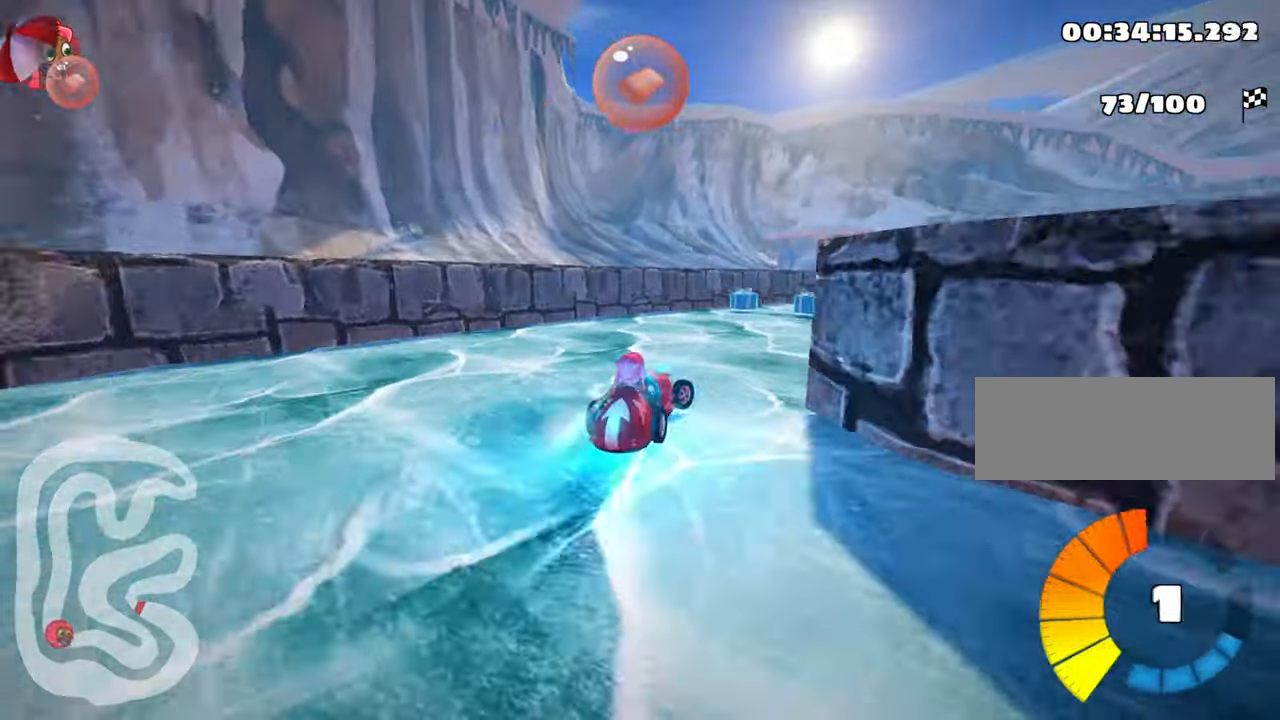
{"keys": ["left", "nitro", "skid", "up"], "events": [[67, "fire", "down"], [250, "fire", "up"], [250, "right", "up"], [317, "left", "down"]]}
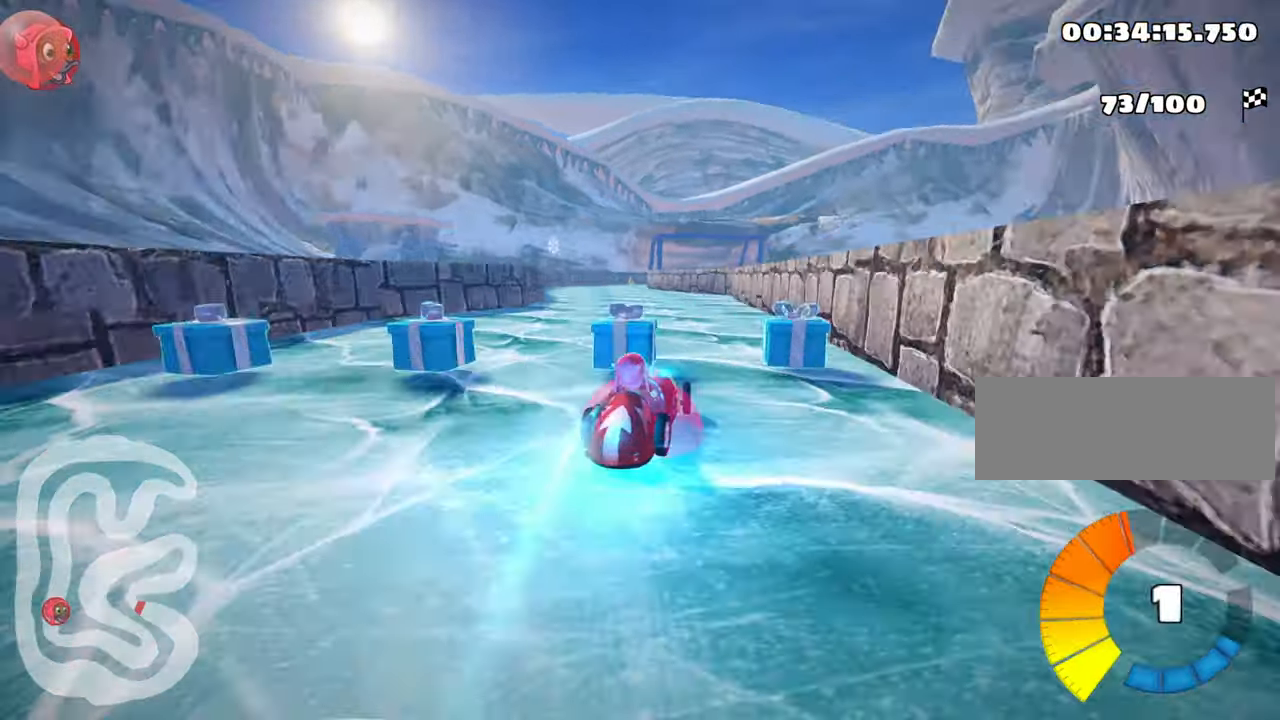
{"keys": ["left", "nitro", "up"], "events": [[184, "skid", "up"]]}
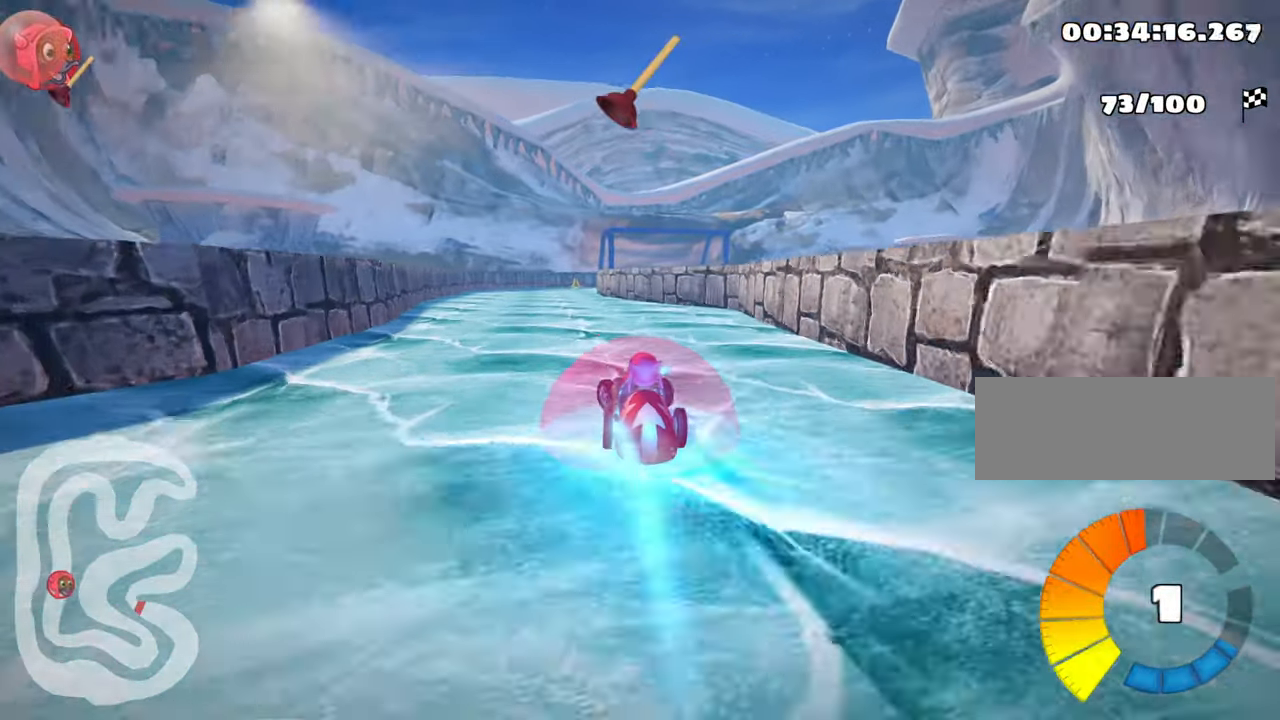
{"keys": ["left", "skid", "up"], "events": [[100, "left", "up"], [300, "right", "down"], [300, "skid", "down"], [450, "nitro", "up"], [450, "right", "up"], [484, "left", "down"]]}
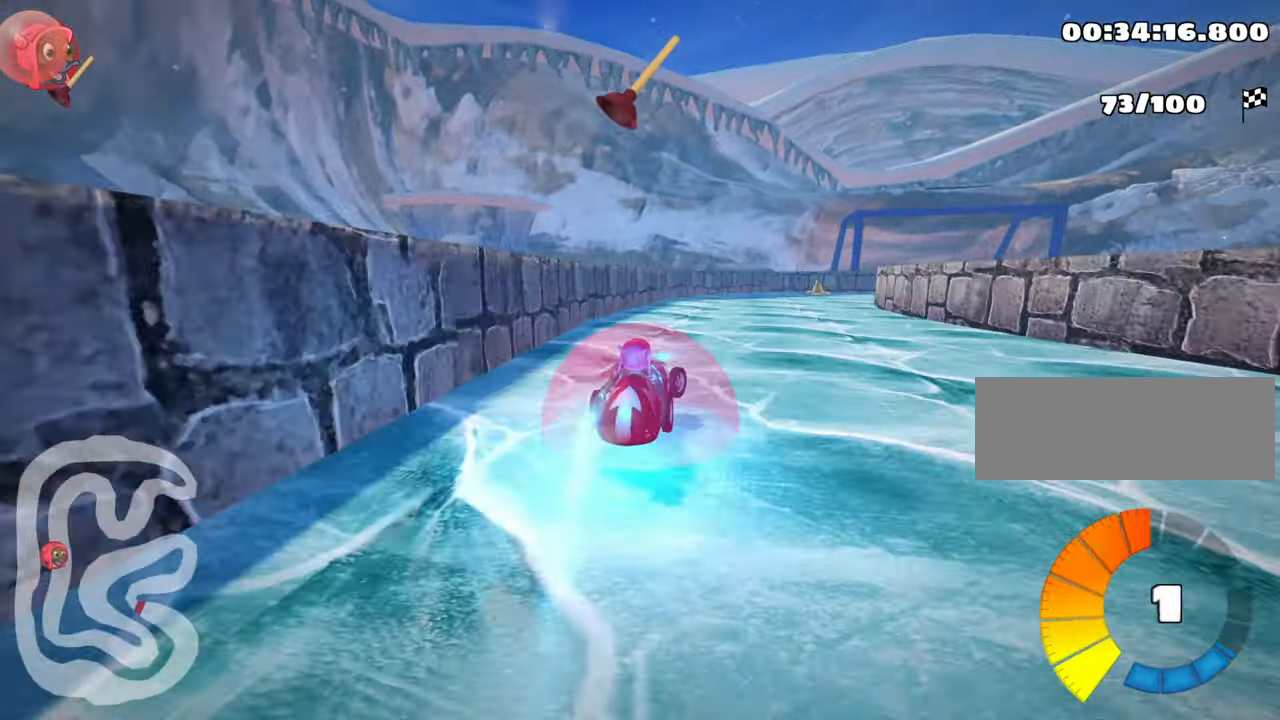
{"keys": ["right", "skid", "up"], "events": [[367, "right", "down"], [467, "left", "up"]]}
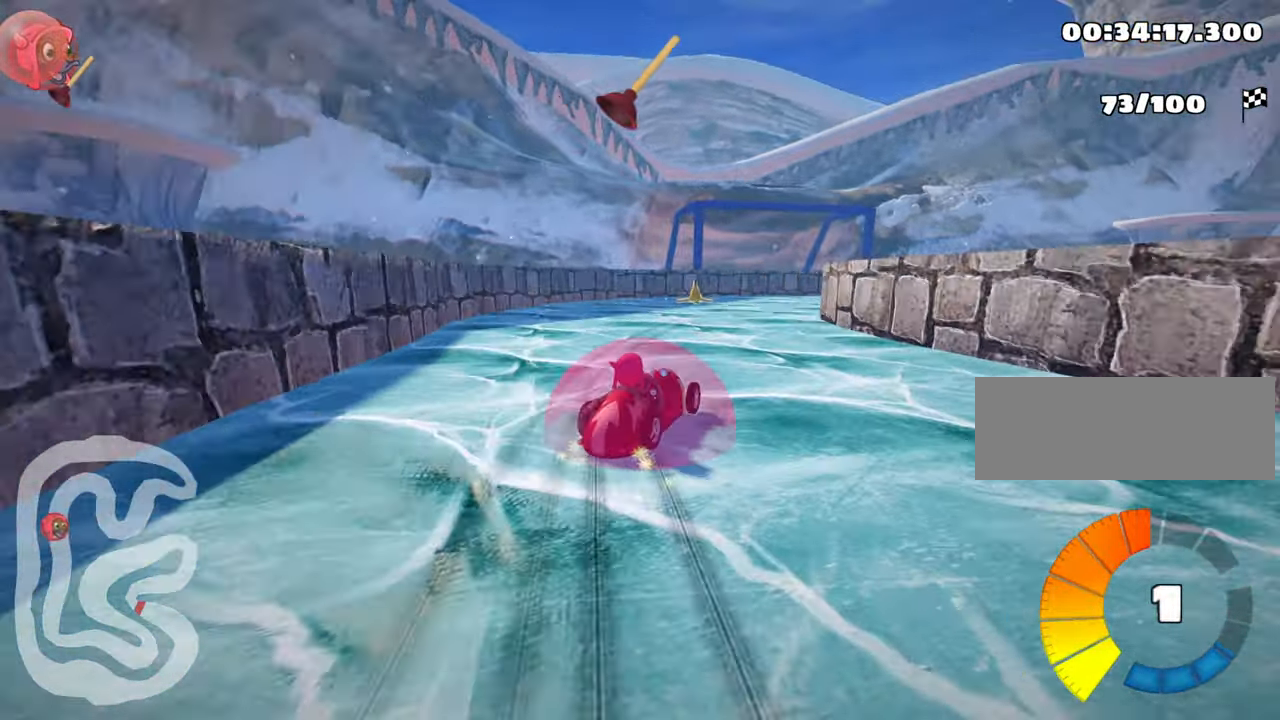
{"keys": ["right", "skid"], "events": [[150, "up", "up"]]}
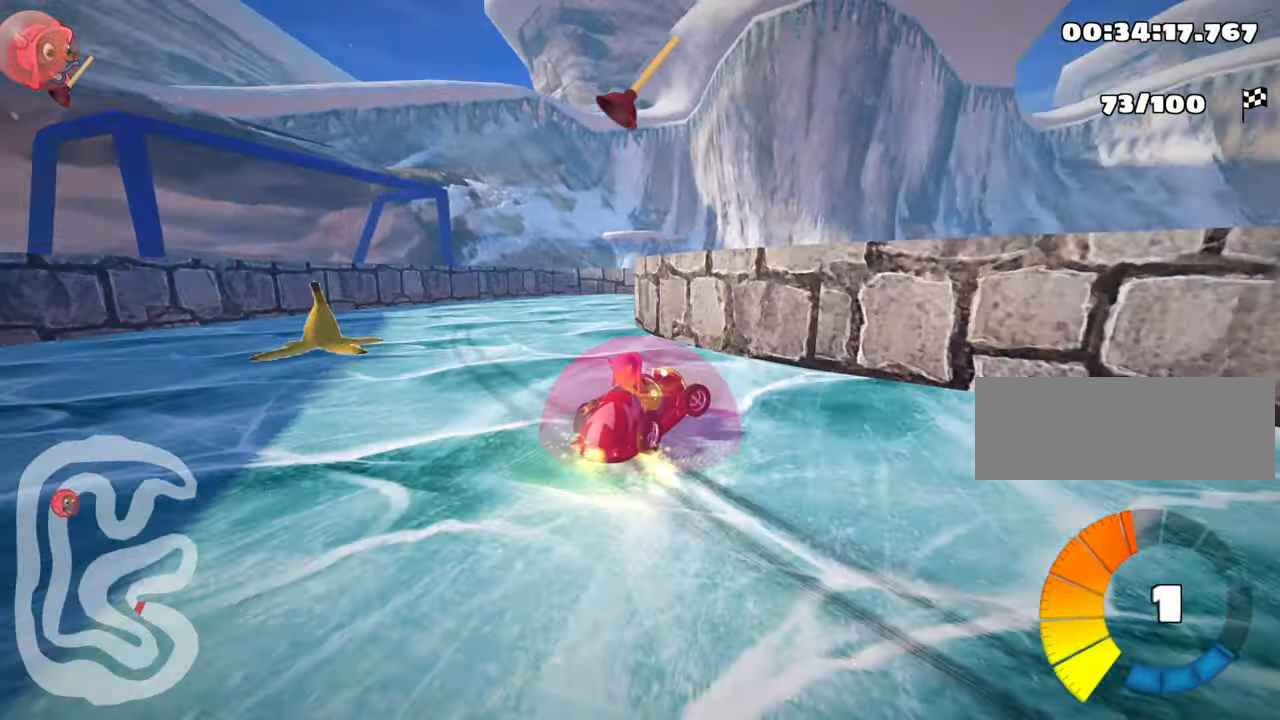
{"keys": ["right"], "events": [[234, "skid", "up"]]}
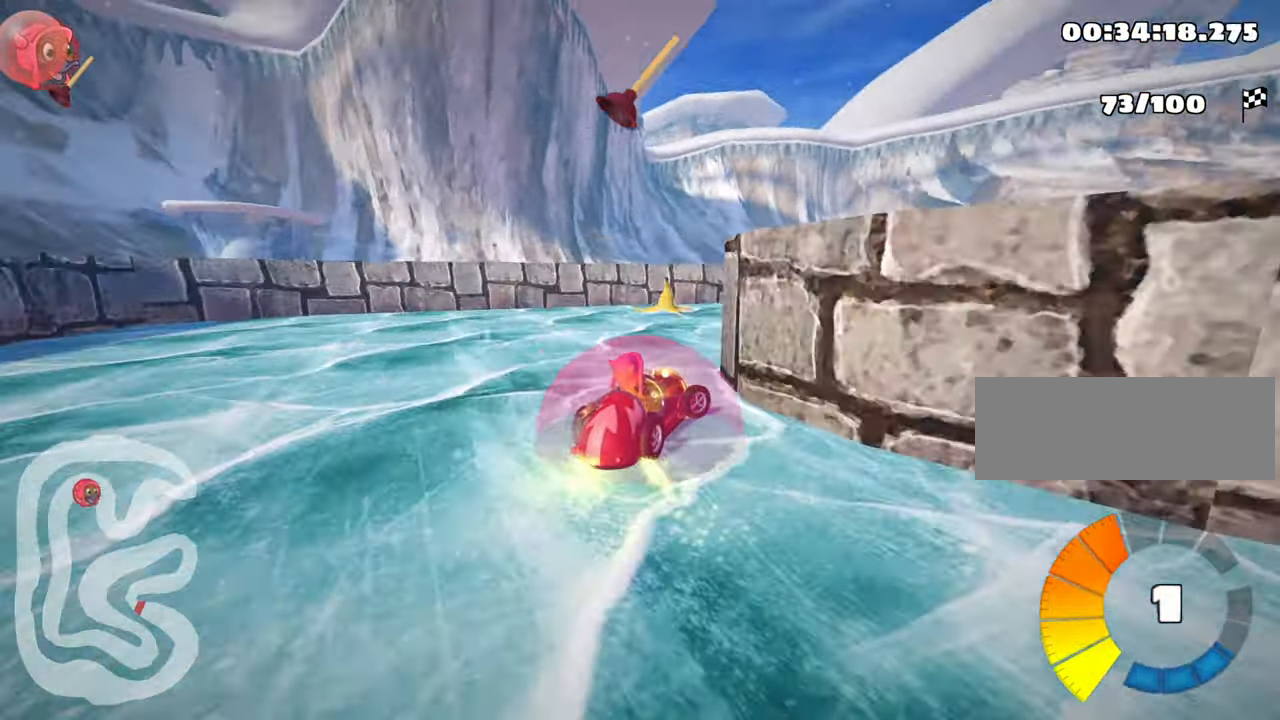
{"keys": ["left", "skid", "up"], "events": [[300, "up", "down"], [367, "right", "up"], [417, "left", "down"], [417, "skid", "down"]]}